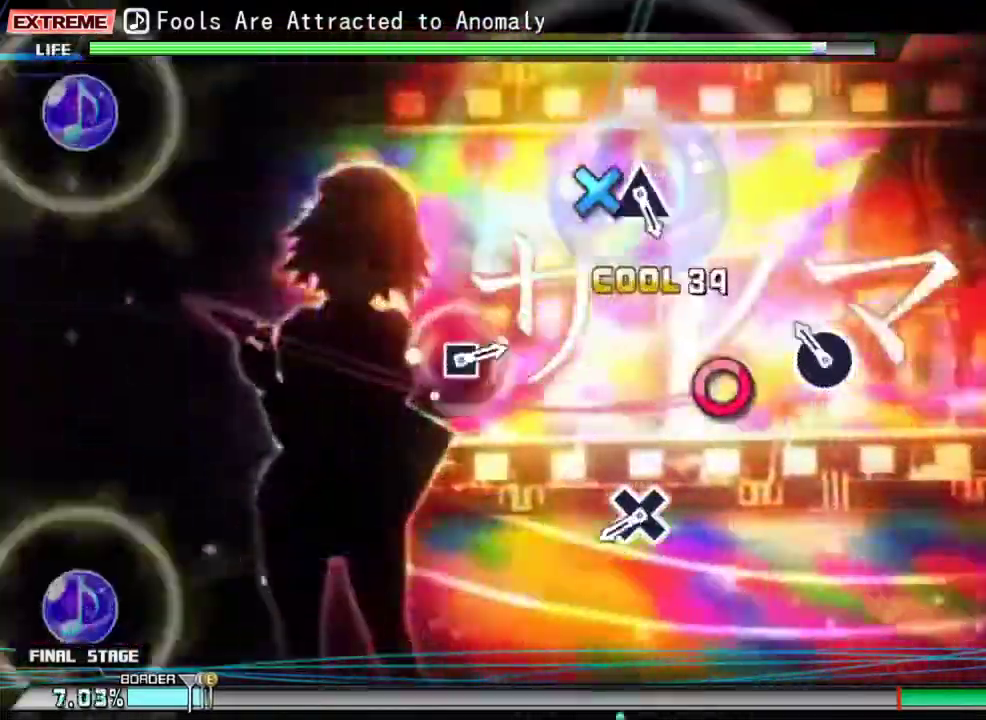
Gameplay with a controller (PlayStation layout); each line is a JSON object with the inputs held at the frame after it. "events" lists button and stick changes between this image and that frame as [ms after this image, input, new state], when the widget could be followed in between. Not read: left_stick right_stick.
{"buttons": [], "events": [[33, "DPAD_UP", "up"], [67, "DPAD_LEFT", "up"], [167, "CIRCLE", "down"], [267, "CIRCLE", "up"], [367, "CROSS", "down"], [467, "CROSS", "up"]]}
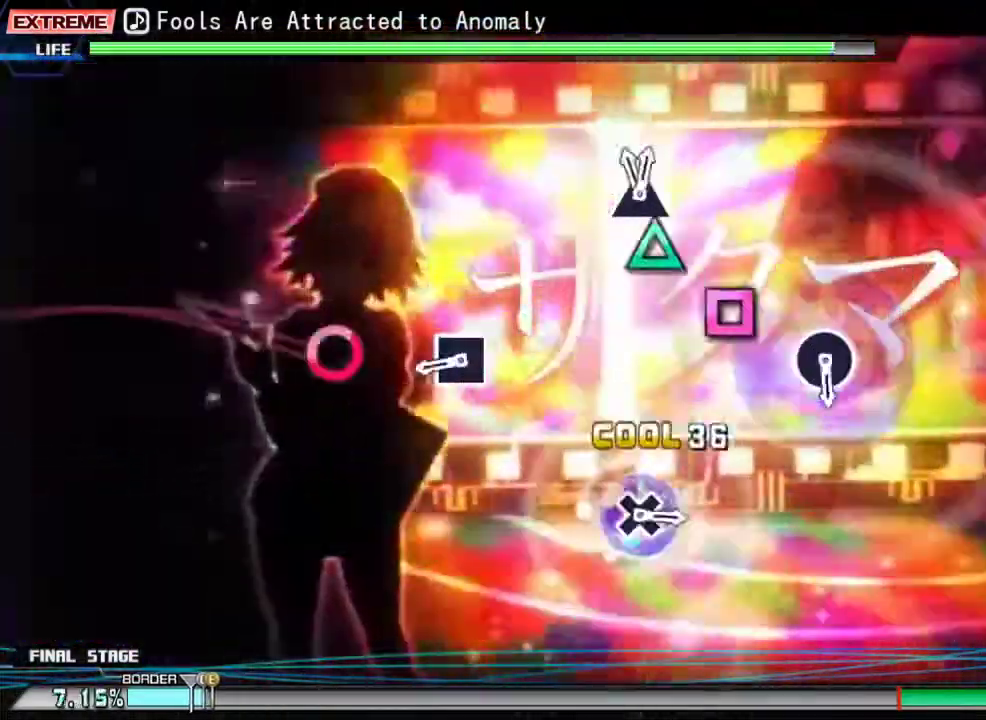
{"buttons": ["CIRCLE"], "events": [[100, "TRIANGLE", "down"], [167, "TRIANGLE", "up"], [300, "SQUARE", "down"], [400, "SQUARE", "up"], [500, "CIRCLE", "down"]]}
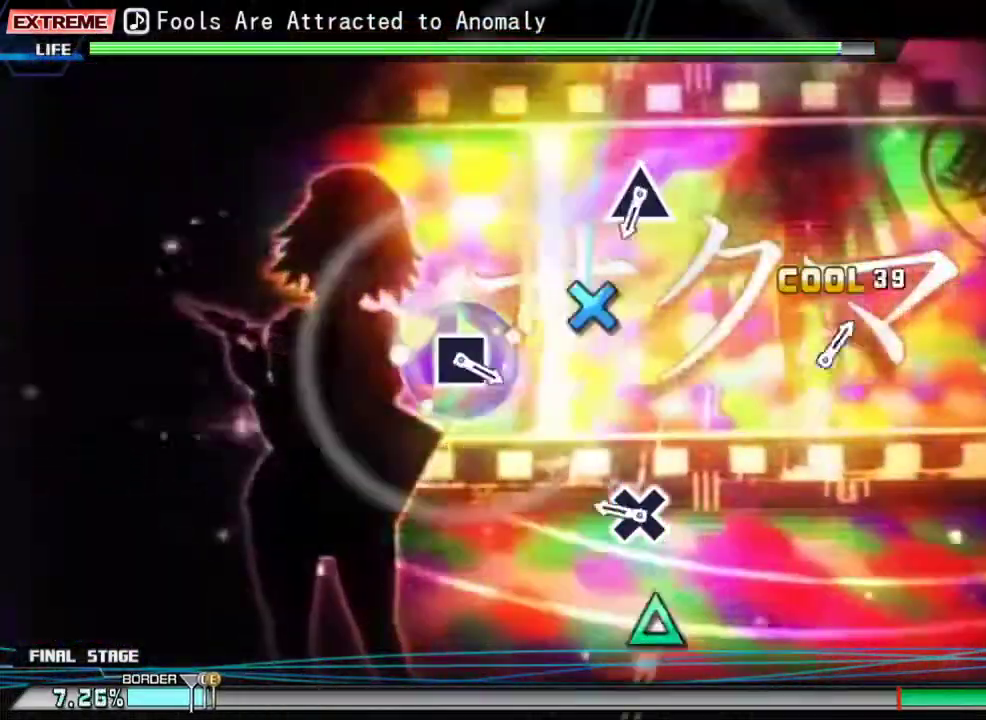
{"buttons": ["TRIANGLE"], "events": [[100, "CIRCLE", "up"], [233, "CROSS", "down"], [333, "CROSS", "up"], [433, "TRIANGLE", "down"]]}
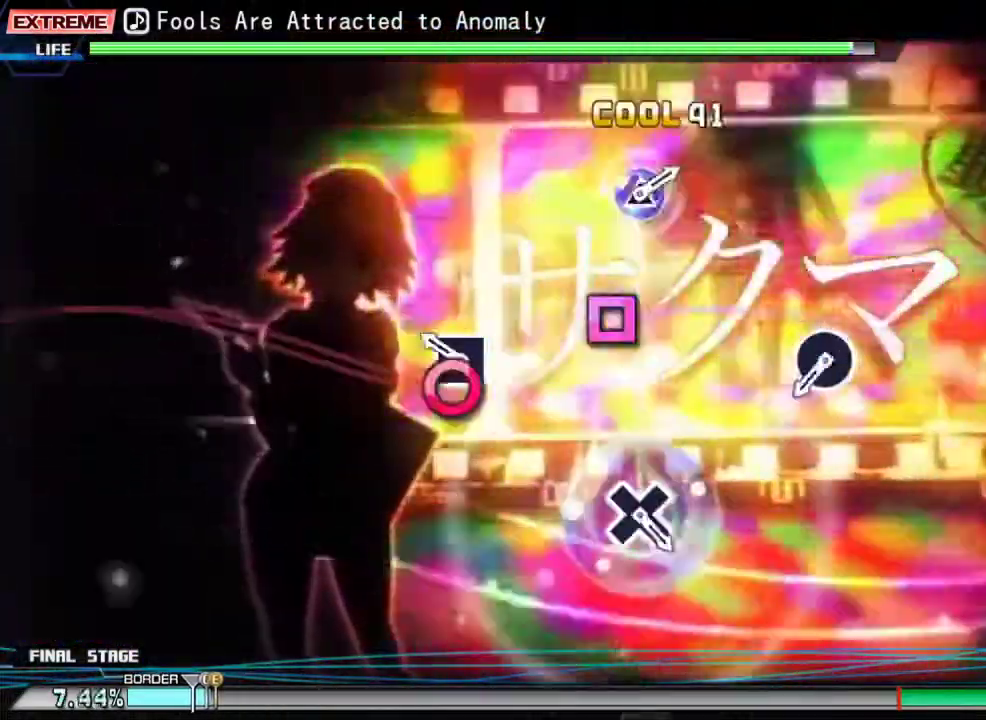
{"buttons": [], "events": [[33, "TRIANGLE", "up"], [167, "SQUARE", "down"], [267, "SQUARE", "up"], [400, "CIRCLE", "down"], [500, "CIRCLE", "up"]]}
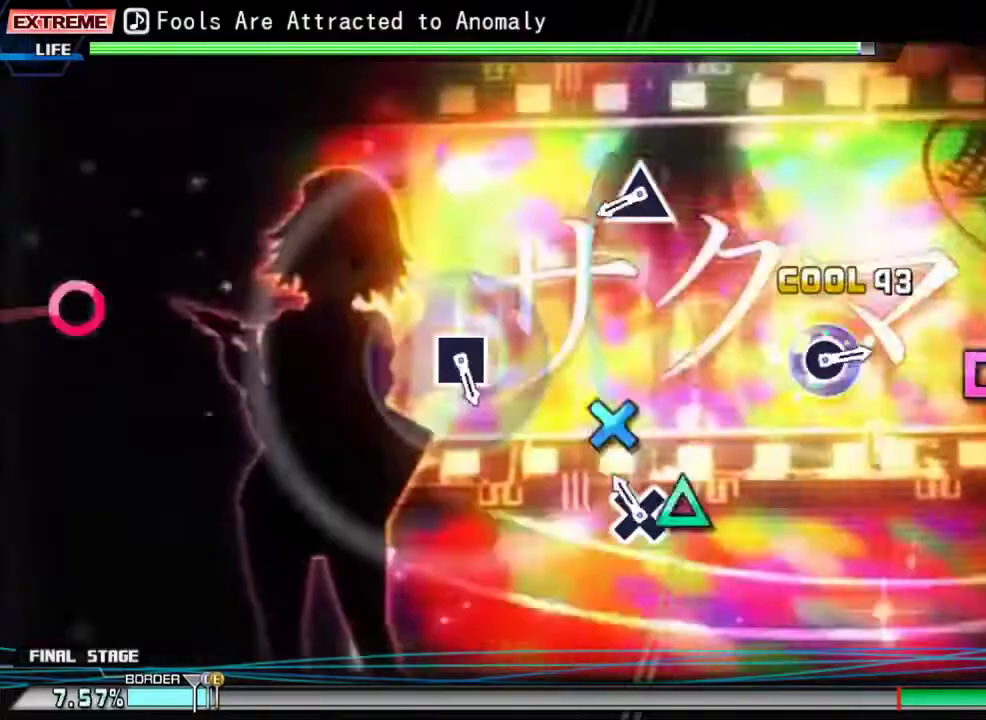
{"buttons": [], "events": [[100, "CROSS", "down"], [200, "CROSS", "up"], [333, "TRIANGLE", "down"], [433, "TRIANGLE", "up"]]}
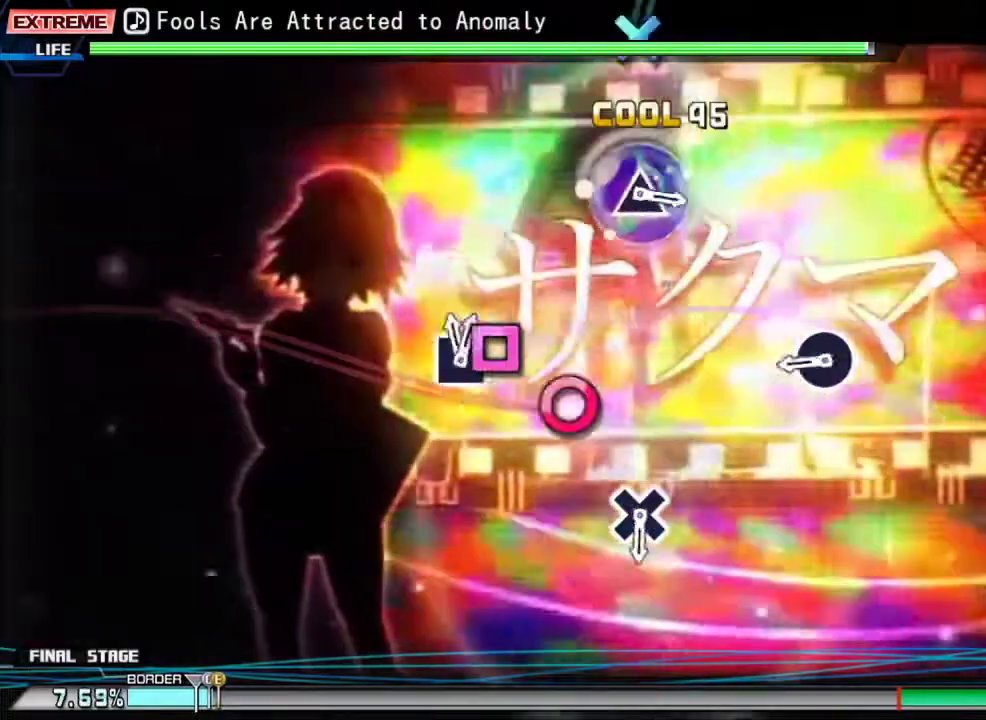
{"buttons": ["CROSS"], "events": [[67, "SQUARE", "down"], [133, "SQUARE", "up"], [267, "CIRCLE", "down"], [367, "CIRCLE", "up"], [500, "CROSS", "down"]]}
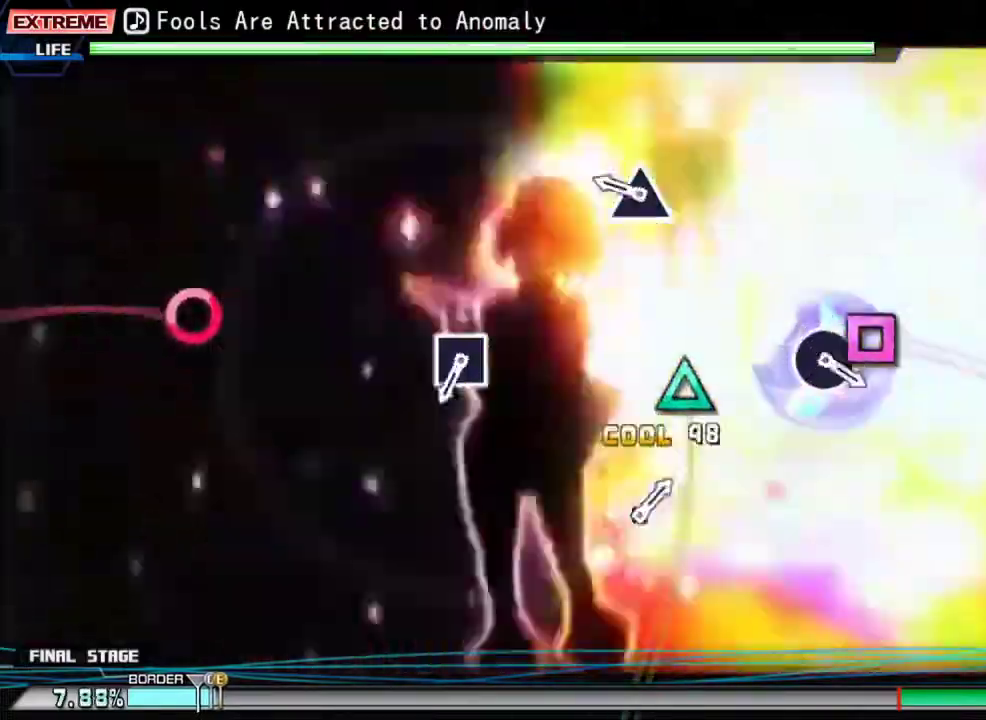
{"buttons": ["SQUARE"], "events": [[100, "CROSS", "up"], [200, "TRIANGLE", "down"], [300, "TRIANGLE", "up"], [433, "SQUARE", "down"]]}
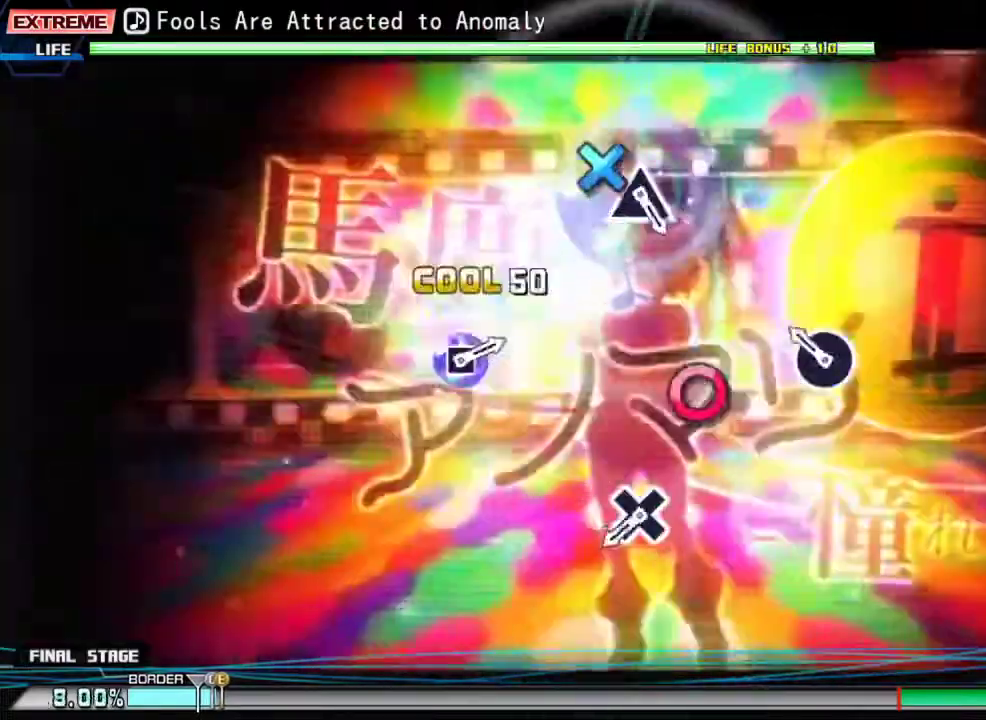
{"buttons": [], "events": [[33, "SQUARE", "up"], [167, "CIRCLE", "down"], [267, "CIRCLE", "up"], [400, "CROSS", "down"], [500, "CROSS", "up"]]}
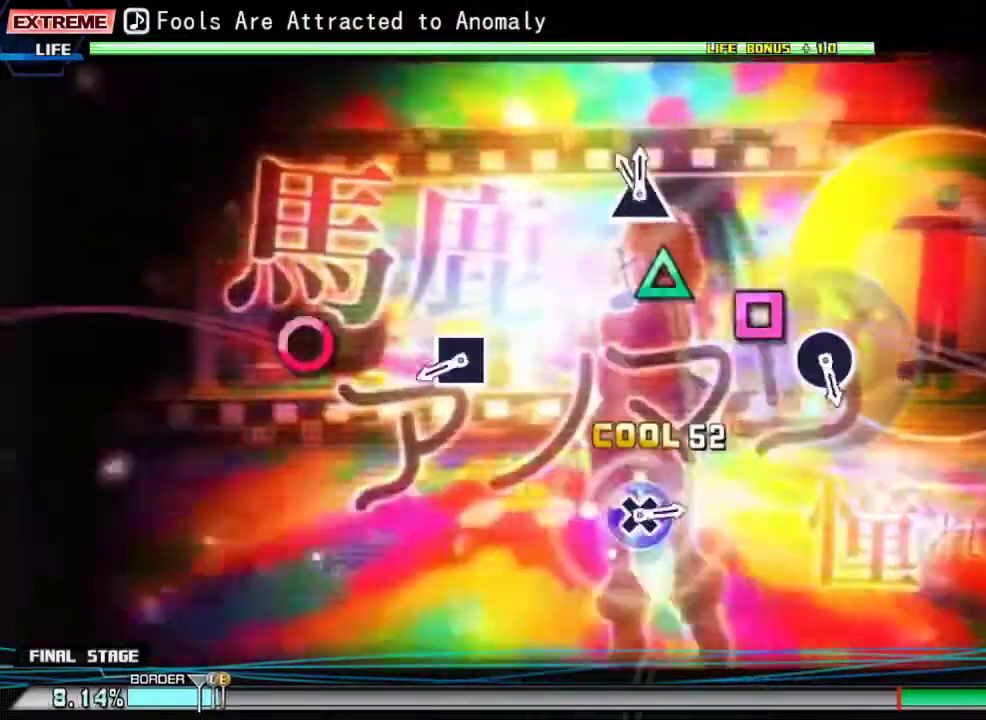
{"buttons": [], "events": [[133, "CIRCLE", "down"], [233, "CIRCLE", "up"], [367, "CROSS", "down"], [433, "CROSS", "up"]]}
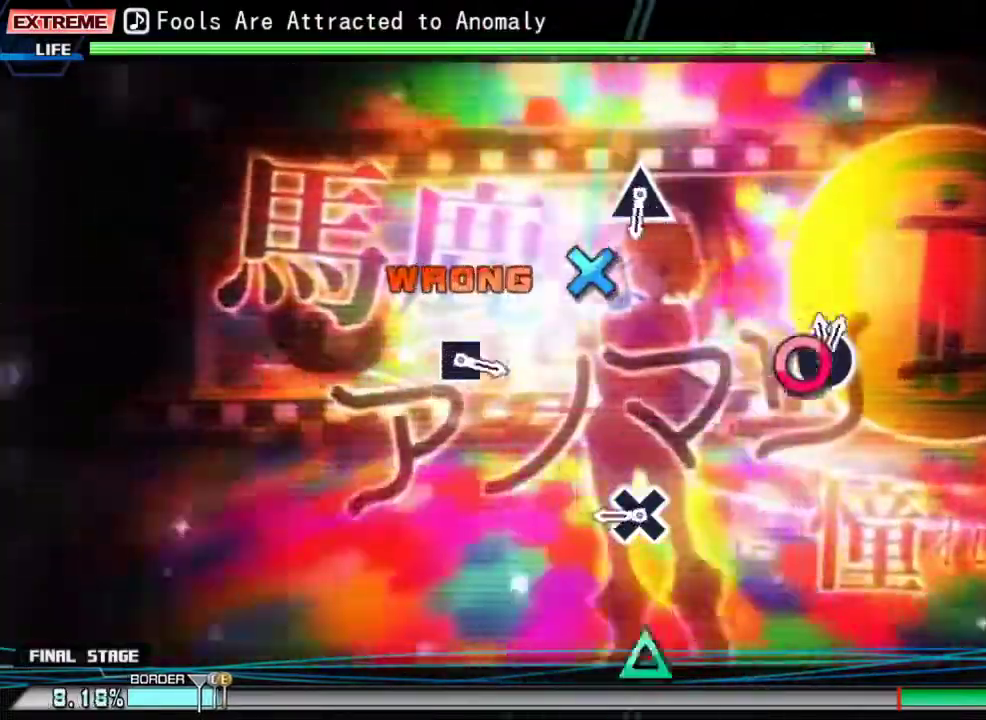
{"buttons": [], "events": [[100, "SQUARE", "down"], [167, "SQUARE", "up"]]}
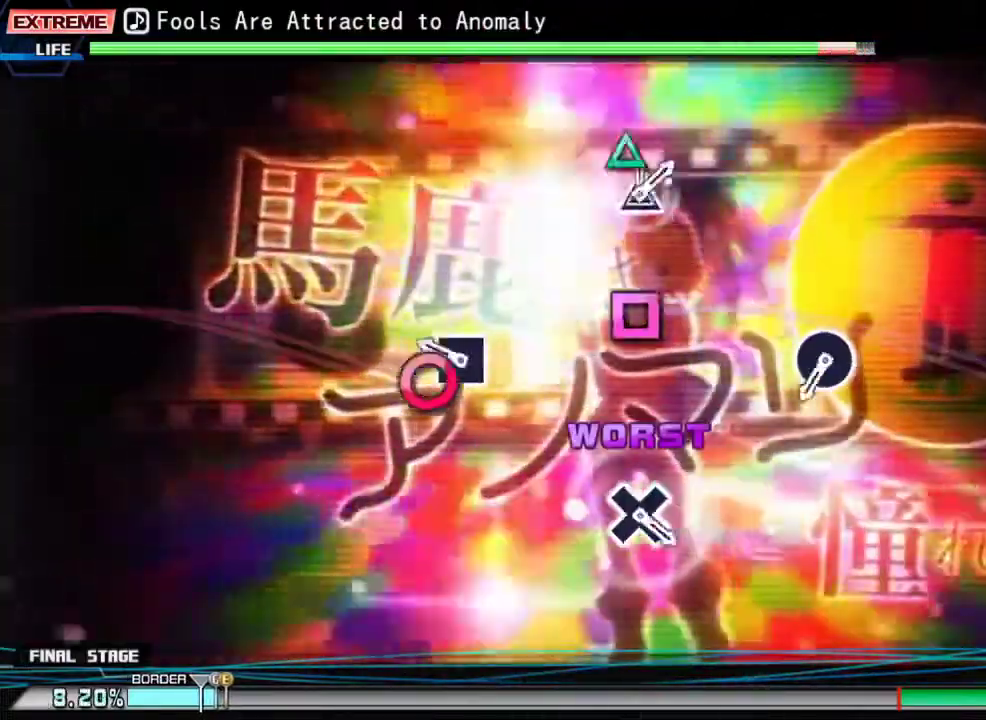
{"buttons": [], "events": [[233, "TRIANGLE", "down"], [333, "TRIANGLE", "up"]]}
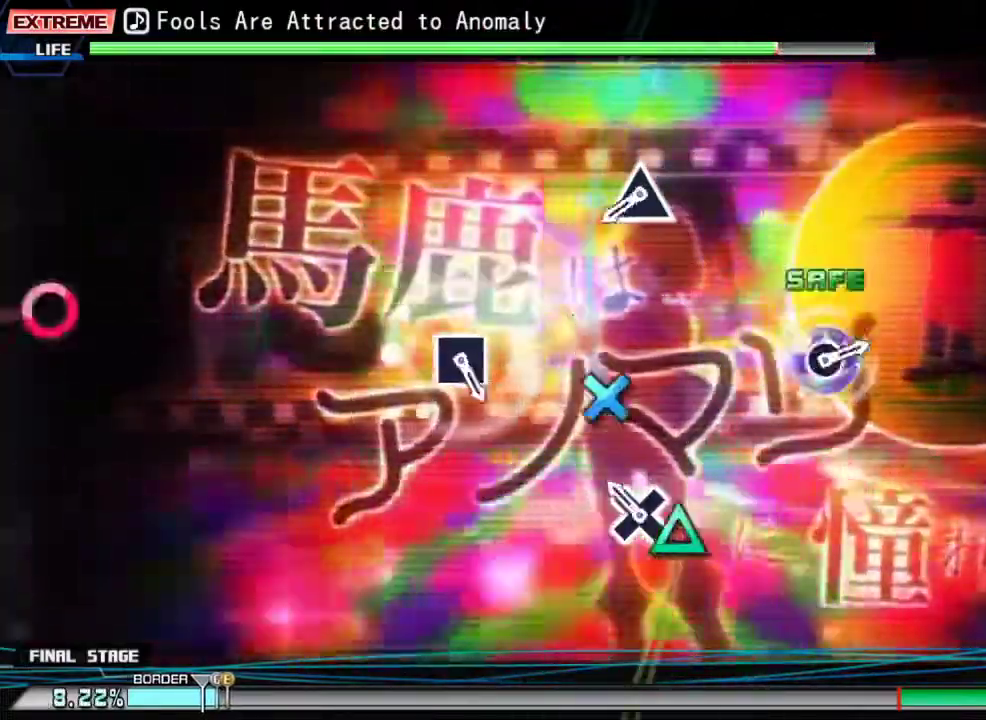
{"buttons": ["TRIANGLE"], "events": [[33, "CIRCLE", "down"], [133, "CIRCLE", "up"], [233, "CROSS", "down"], [300, "CROSS", "up"], [433, "TRIANGLE", "down"]]}
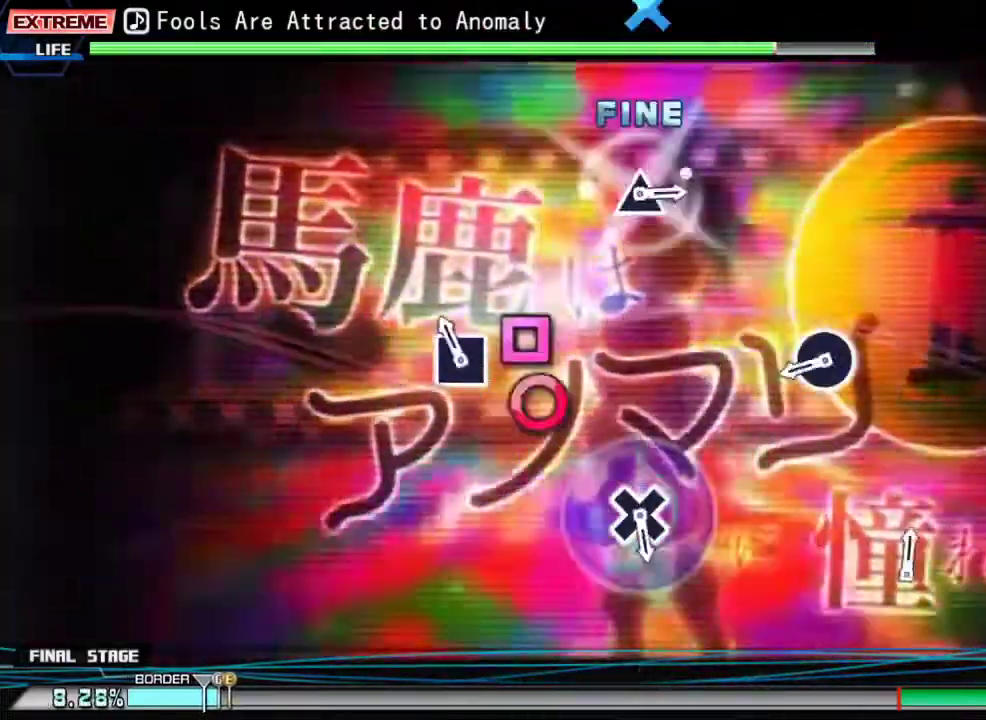
{"buttons": [], "events": [[33, "TRIANGLE", "up"], [133, "SQUARE", "down"], [200, "SQUARE", "up"], [333, "CIRCLE", "down"], [433, "CIRCLE", "up"]]}
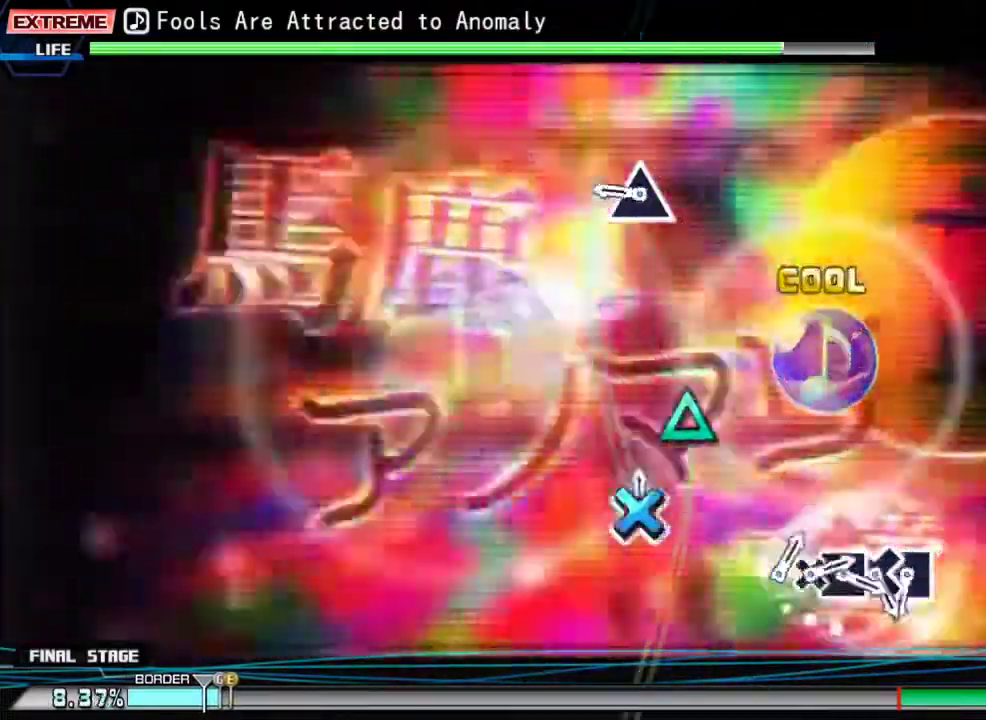
{"buttons": ["SQUARE"], "events": [[67, "CROSS", "down"], [133, "CROSS", "up"], [267, "TRIANGLE", "down"], [333, "TRIANGLE", "up"], [500, "SQUARE", "down"]]}
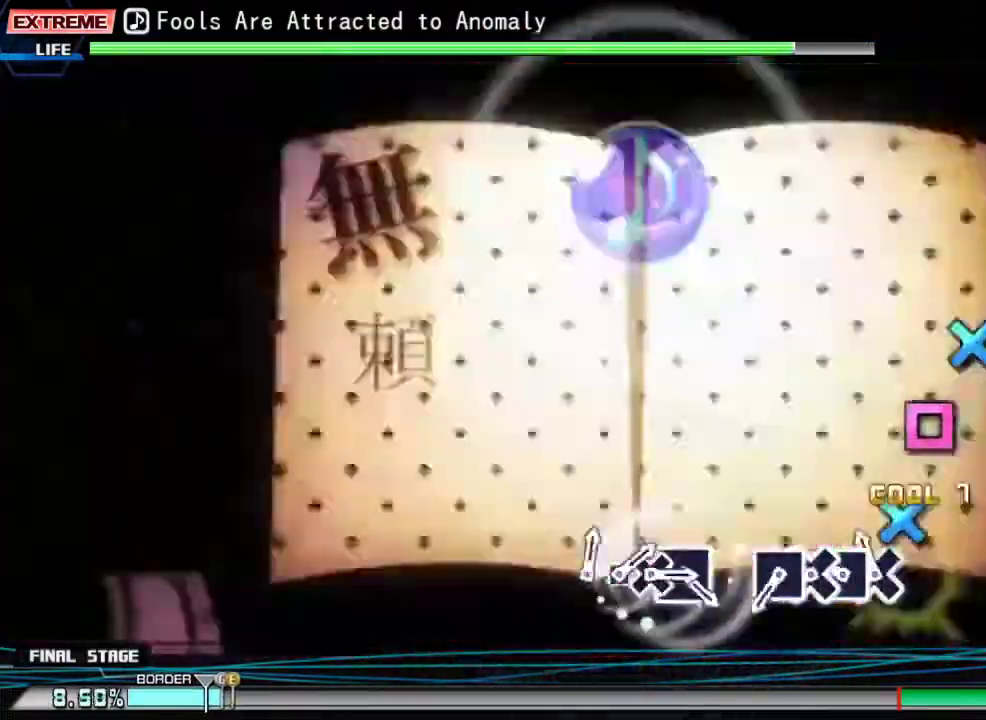
{"buttons": ["SQUARE"], "events": [[100, "DPAD_DOWN", "down"], [100, "SQUARE", "up"], [200, "DPAD_DOWN", "up"], [200, "SQUARE", "down"], [300, "SQUARE", "up"], [333, "DPAD_DOWN", "down"], [400, "DPAD_DOWN", "up"], [433, "SQUARE", "down"]]}
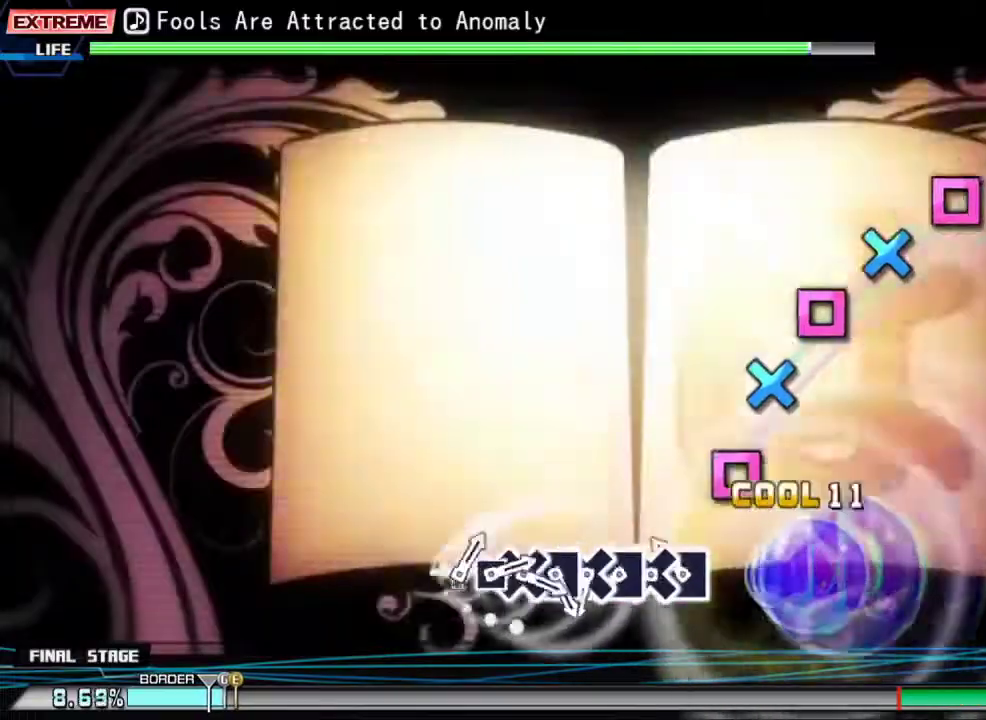
{"buttons": ["DPAD_DOWN"], "events": [[33, "SQUARE", "up"], [133, "SQUARE", "down"], [233, "SQUARE", "up"], [267, "DPAD_DOWN", "down"], [367, "DPAD_DOWN", "up"], [367, "SQUARE", "down"], [467, "SQUARE", "up"], [500, "DPAD_DOWN", "down"]]}
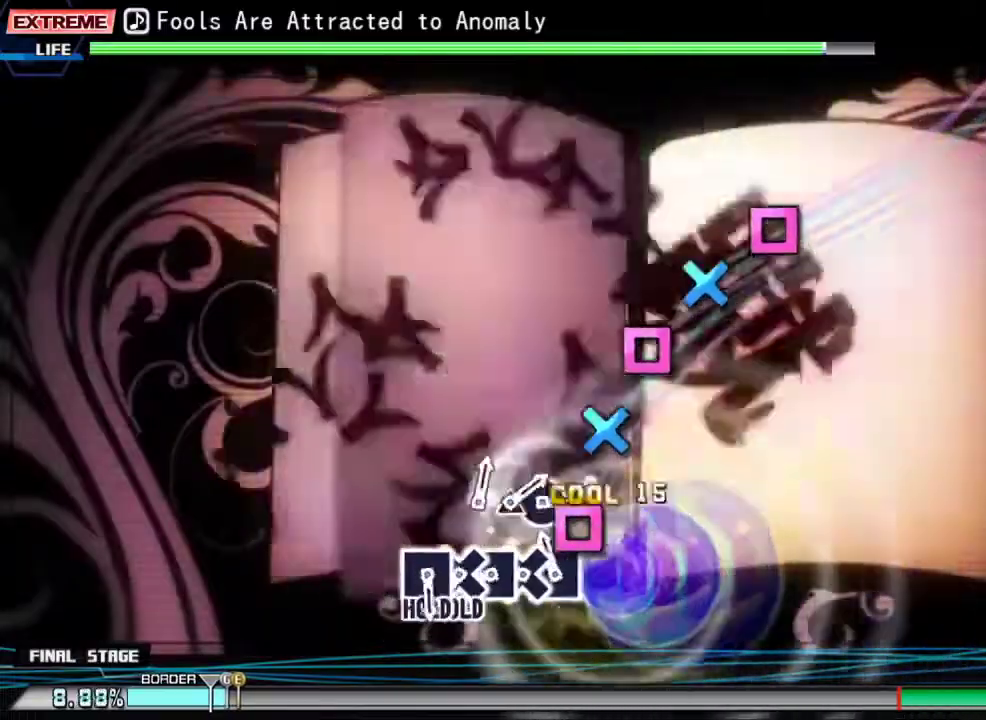
{"buttons": ["DPAD_DOWN"], "events": [[67, "DPAD_DOWN", "up"], [100, "SQUARE", "down"], [200, "DPAD_DOWN", "down"], [200, "SQUARE", "up"], [300, "DPAD_DOWN", "up"], [300, "SQUARE", "down"], [400, "SQUARE", "up"], [433, "DPAD_DOWN", "down"]]}
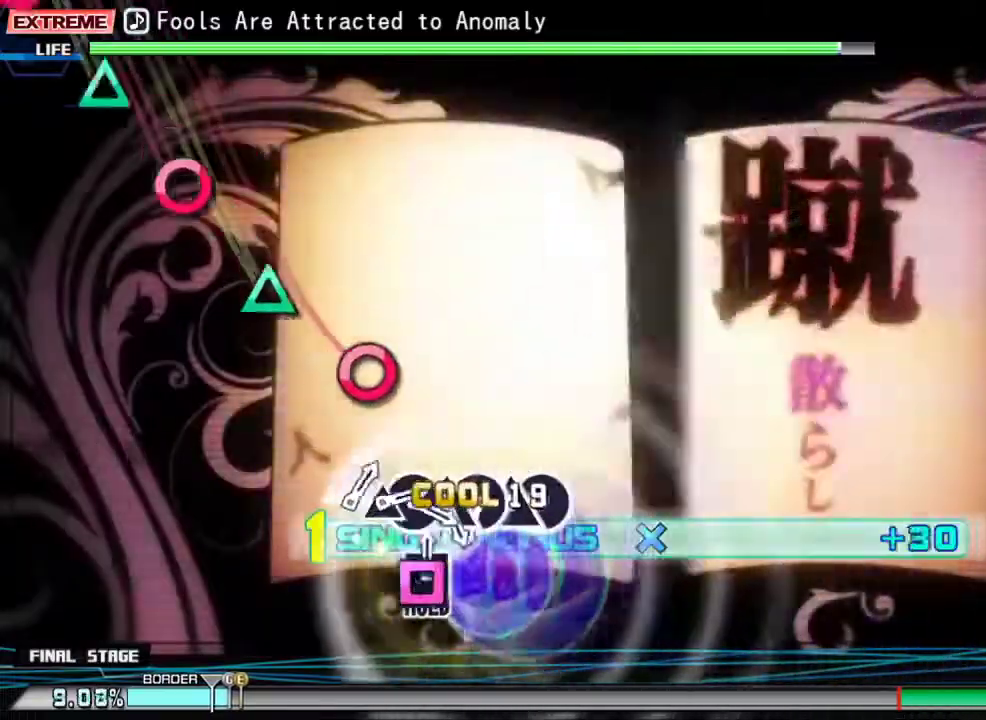
{"buttons": ["CIRCLE"], "events": [[33, "DPAD_DOWN", "up"], [33, "SQUARE", "down"], [133, "SQUARE", "up"], [267, "CIRCLE", "down"], [367, "CIRCLE", "up"], [367, "DPAD_UP", "down"], [467, "DPAD_UP", "up"], [500, "CIRCLE", "down"]]}
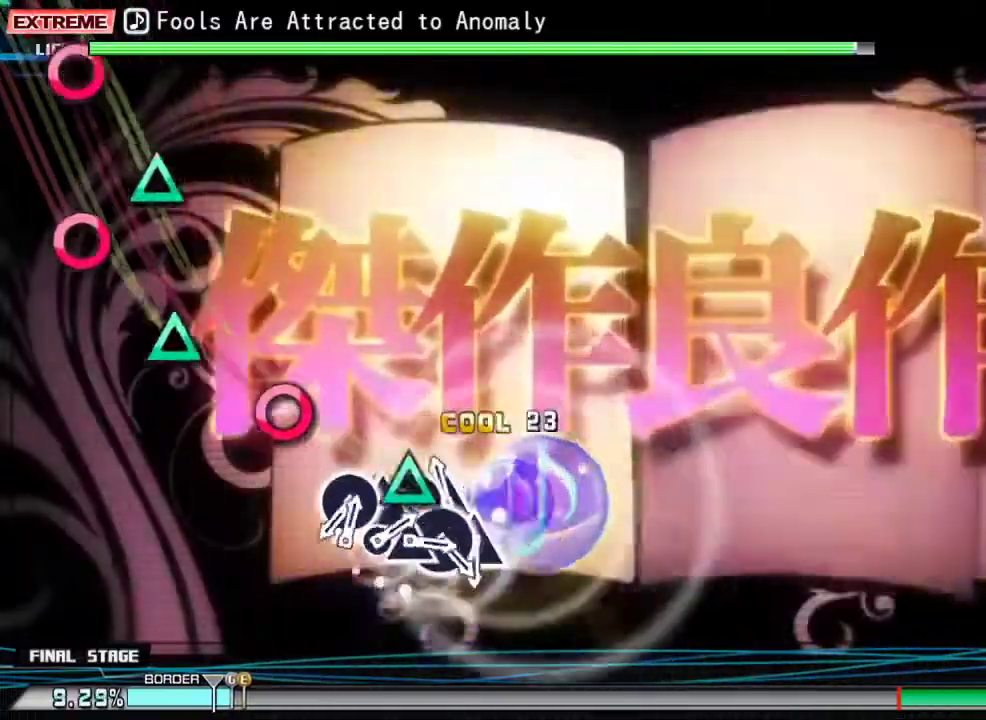
{"buttons": [], "events": [[67, "CIRCLE", "up"], [100, "DPAD_UP", "down"], [200, "CIRCLE", "down"], [200, "DPAD_UP", "up"], [300, "CIRCLE", "up"], [300, "DPAD_UP", "down"], [400, "DPAD_UP", "up"], [433, "CIRCLE", "down"], [500, "CIRCLE", "up"]]}
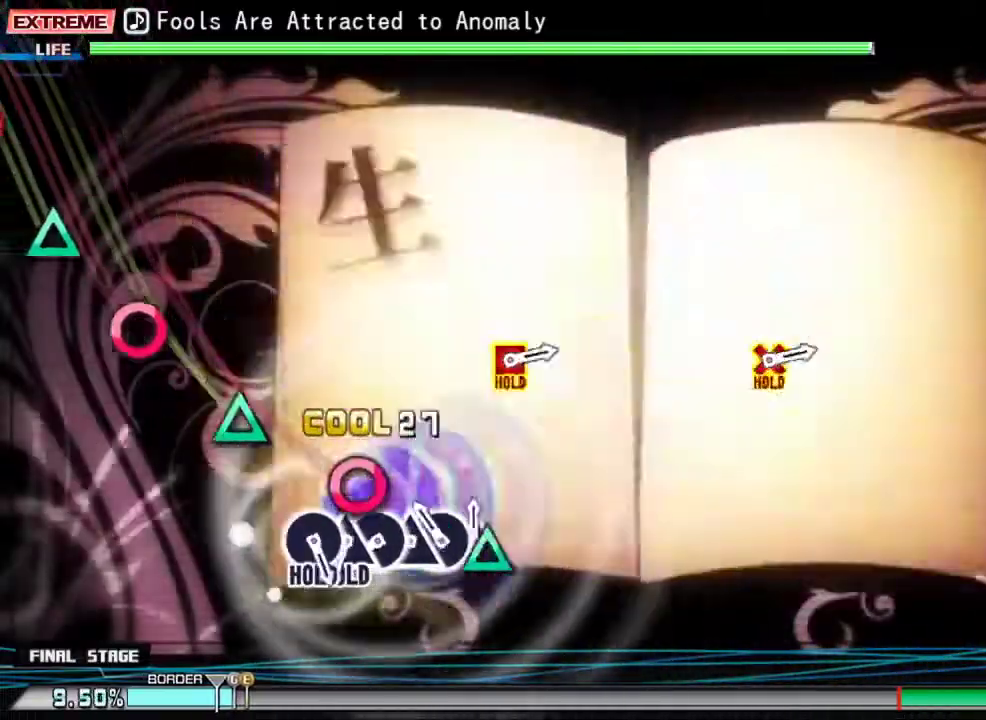
{"buttons": ["TRIANGLE", "DPAD_RIGHT"], "events": [[100, "TRIANGLE", "down"], [200, "DPAD_RIGHT", "down"], [200, "TRIANGLE", "up"], [300, "DPAD_RIGHT", "up"], [300, "TRIANGLE", "down"], [400, "TRIANGLE", "up"], [433, "DPAD_RIGHT", "down"], [500, "TRIANGLE", "down"]]}
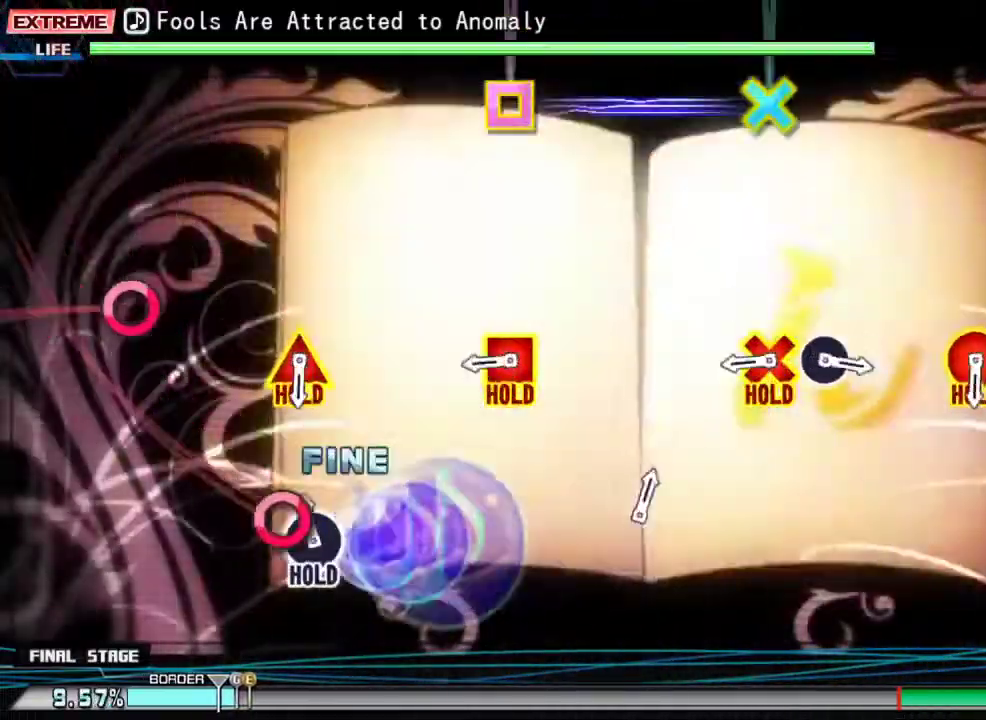
{"buttons": [], "events": [[33, "DPAD_RIGHT", "up"], [100, "DPAD_RIGHT", "down"], [133, "TRIANGLE", "up"], [200, "DPAD_RIGHT", "up"], [367, "CROSS", "down"], [367, "DPAD_LEFT", "down"], [433, "CROSS", "up"], [467, "DPAD_LEFT", "up"]]}
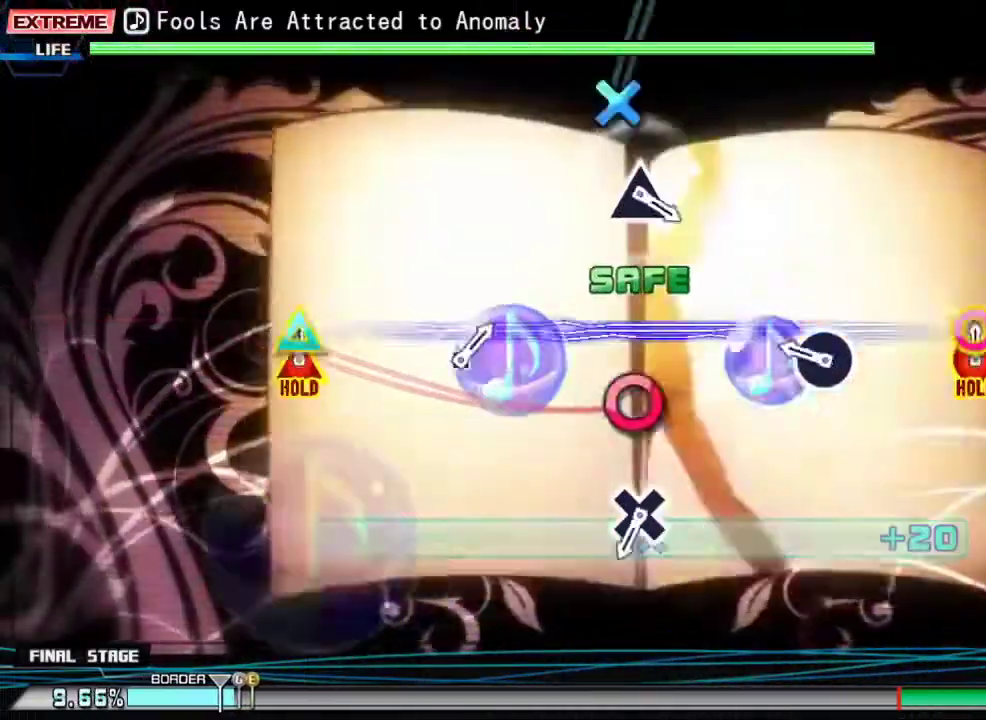
{"buttons": ["CROSS"], "events": [[67, "CIRCLE", "down"], [67, "DPAD_UP", "down"], [100, "DPAD_LEFT", "down"], [167, "CIRCLE", "up"], [167, "DPAD_LEFT", "up"], [200, "DPAD_UP", "up"], [267, "CIRCLE", "down"], [367, "CIRCLE", "up"], [500, "CROSS", "down"]]}
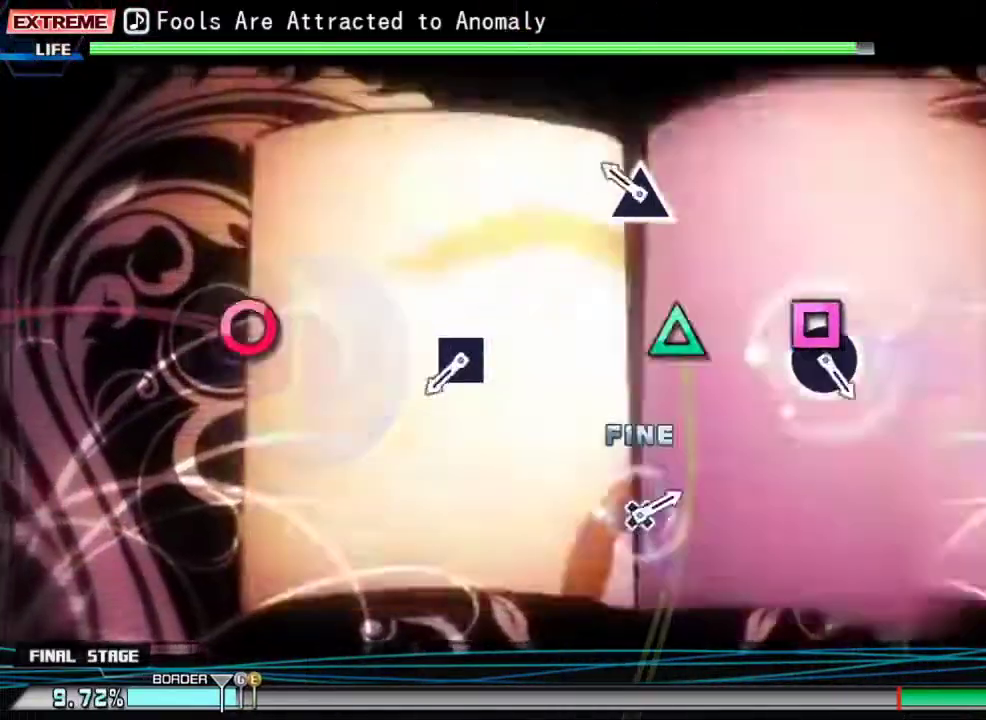
{"buttons": [], "events": [[100, "CROSS", "up"], [233, "TRIANGLE", "down"], [300, "TRIANGLE", "up"], [433, "SQUARE", "down"], [500, "SQUARE", "up"]]}
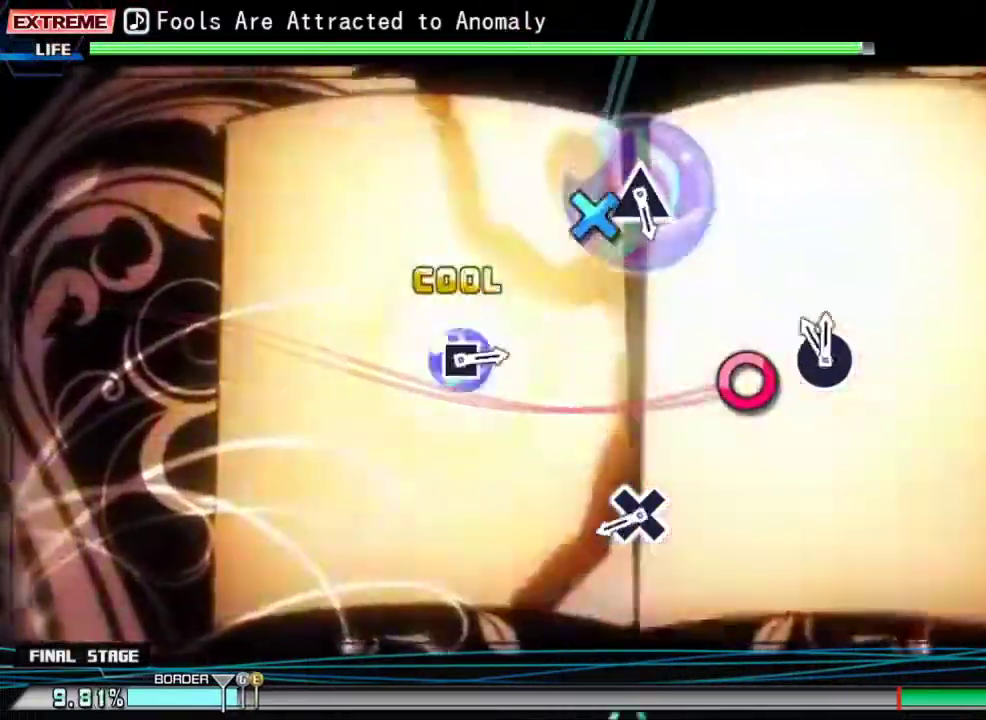
{"buttons": [], "events": [[133, "CIRCLE", "down"], [200, "CIRCLE", "up"], [367, "CROSS", "down"], [433, "CROSS", "up"]]}
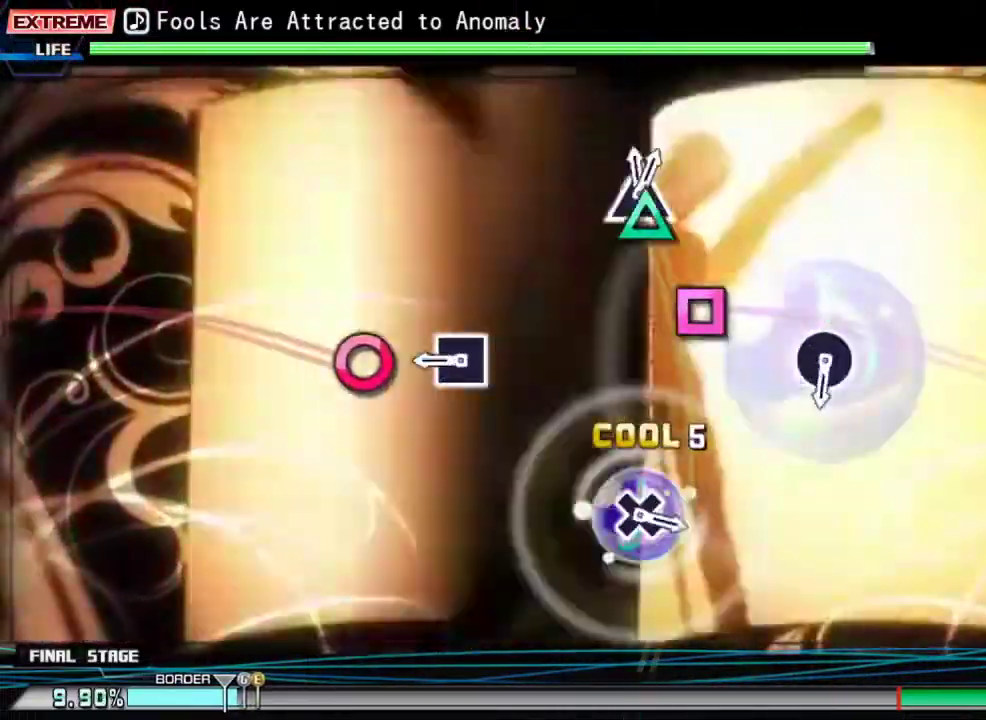
{"buttons": ["CIRCLE"], "events": [[67, "TRIANGLE", "down"], [167, "TRIANGLE", "up"], [300, "SQUARE", "down"], [367, "SQUARE", "up"], [500, "CIRCLE", "down"]]}
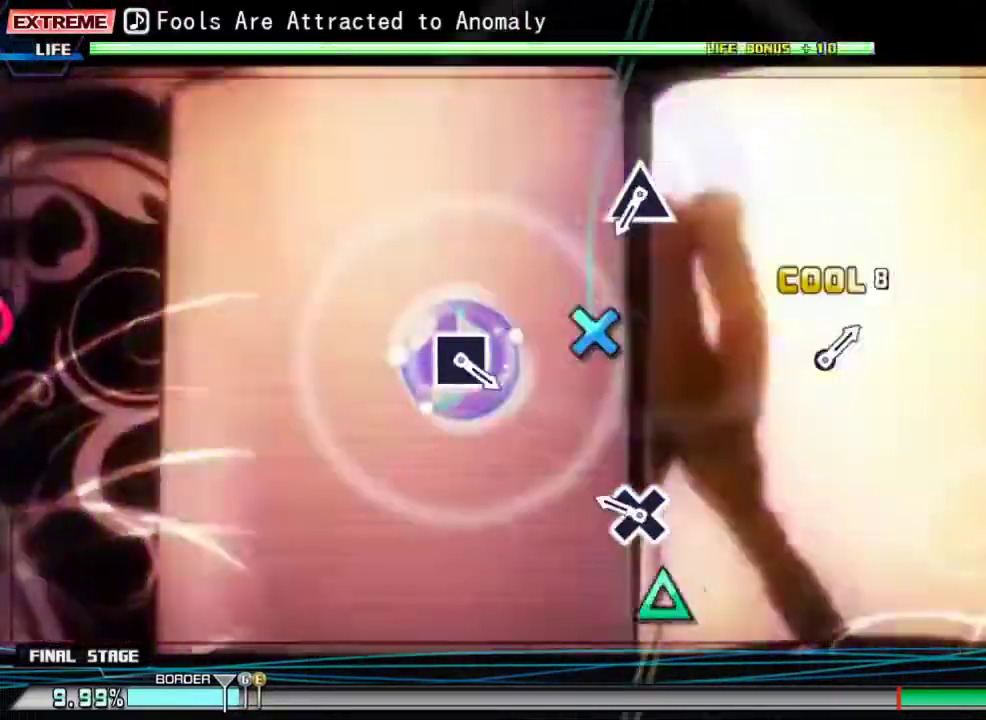
{"buttons": ["TRIANGLE"], "events": [[100, "CIRCLE", "up"], [233, "CROSS", "down"], [300, "CROSS", "up"], [433, "TRIANGLE", "down"]]}
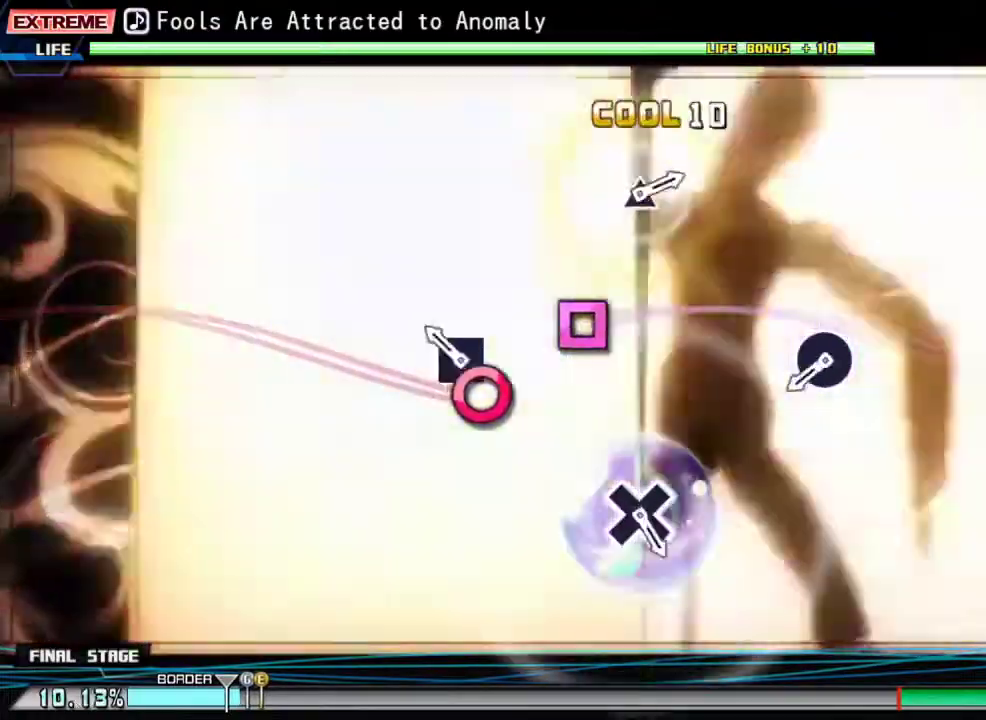
{"buttons": [], "events": [[33, "TRIANGLE", "up"], [167, "SQUARE", "down"], [233, "SQUARE", "up"], [367, "CIRCLE", "down"], [467, "CIRCLE", "up"]]}
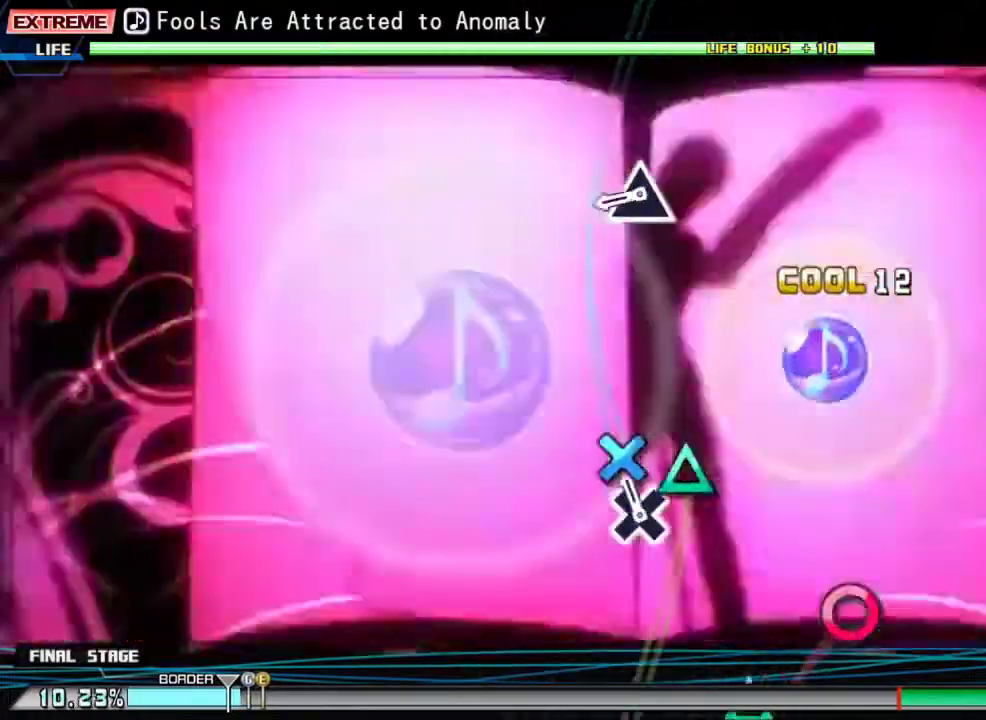
{"buttons": [], "events": [[100, "CROSS", "down"], [200, "CROSS", "up"], [333, "TRIANGLE", "down"], [400, "TRIANGLE", "up"]]}
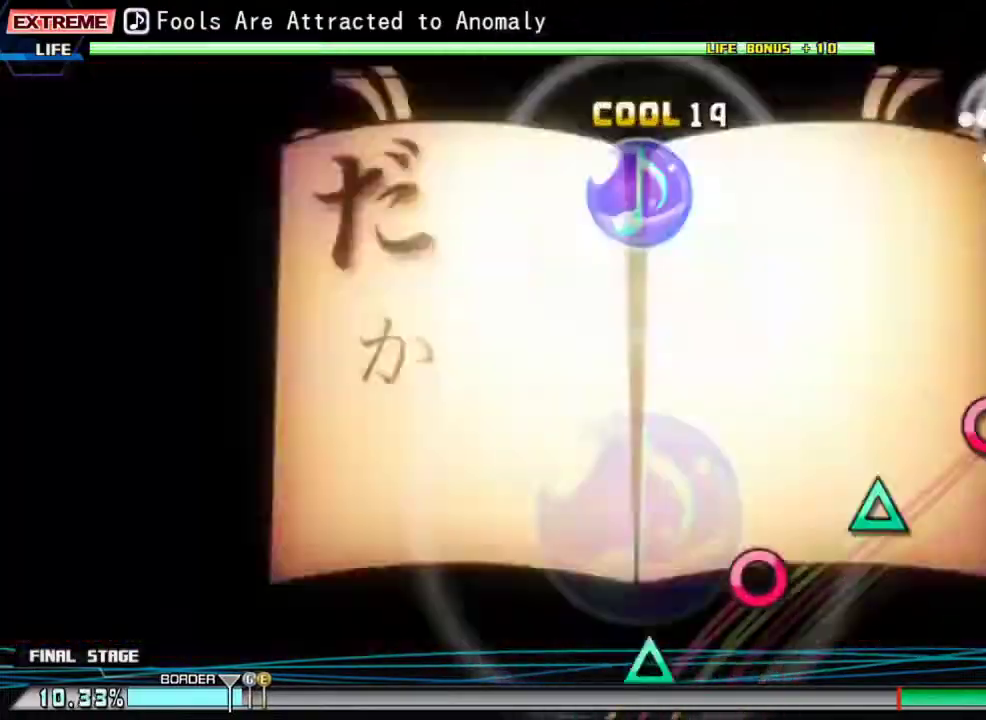
{"buttons": ["DPAD_UP"], "events": [[67, "CIRCLE", "down"], [200, "CIRCLE", "up"], [200, "DPAD_UP", "down"], [300, "DPAD_UP", "up"], [333, "CIRCLE", "down"], [433, "CIRCLE", "up"], [433, "DPAD_UP", "down"]]}
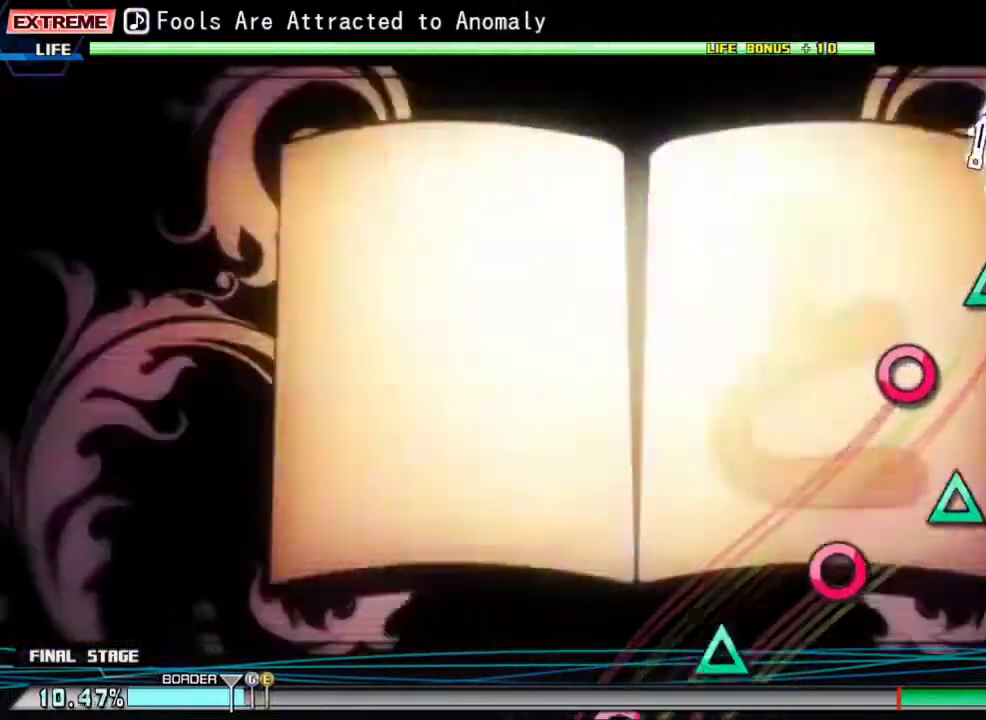
{"buttons": ["TRIANGLE"], "events": [[33, "CIRCLE", "down"], [33, "DPAD_UP", "up"], [133, "CIRCLE", "up"], [133, "DPAD_UP", "down"], [267, "CIRCLE", "down"], [267, "DPAD_UP", "up"], [367, "CIRCLE", "up"], [467, "TRIANGLE", "down"]]}